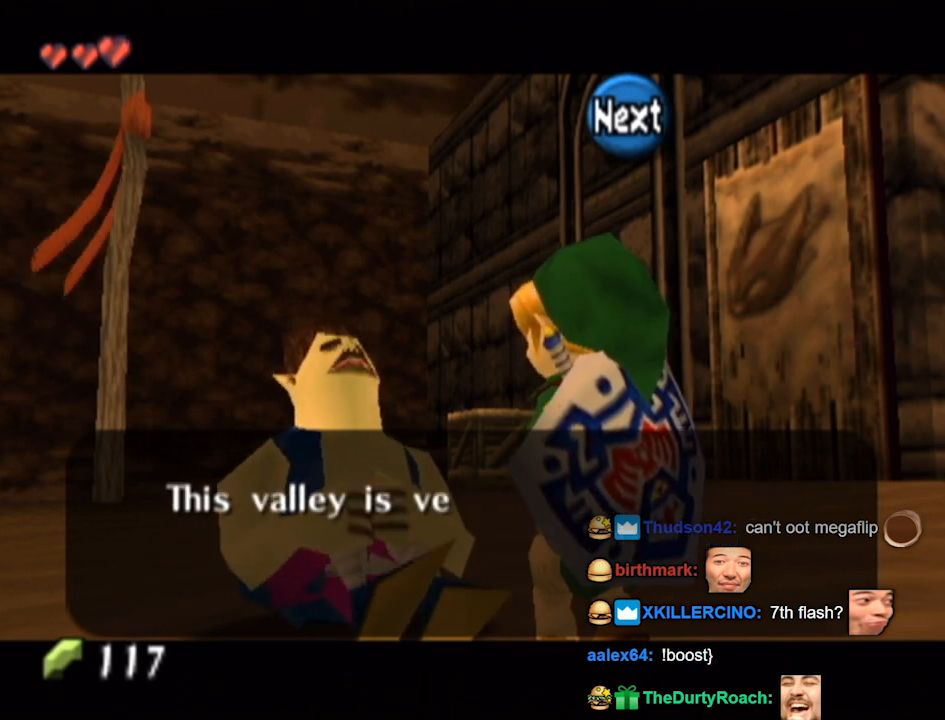
Gameplay with a controller (Nintendo layout); each line is a JSON object with the inputs held at the frame after it. "events" lists button and stick changes between this image and that frame as [ms after this image, input, new state], when the widget could be followed in between. Not read: L3 R3.
{"buttons": [], "left_stick": "center", "right_stick": "center", "events": []}
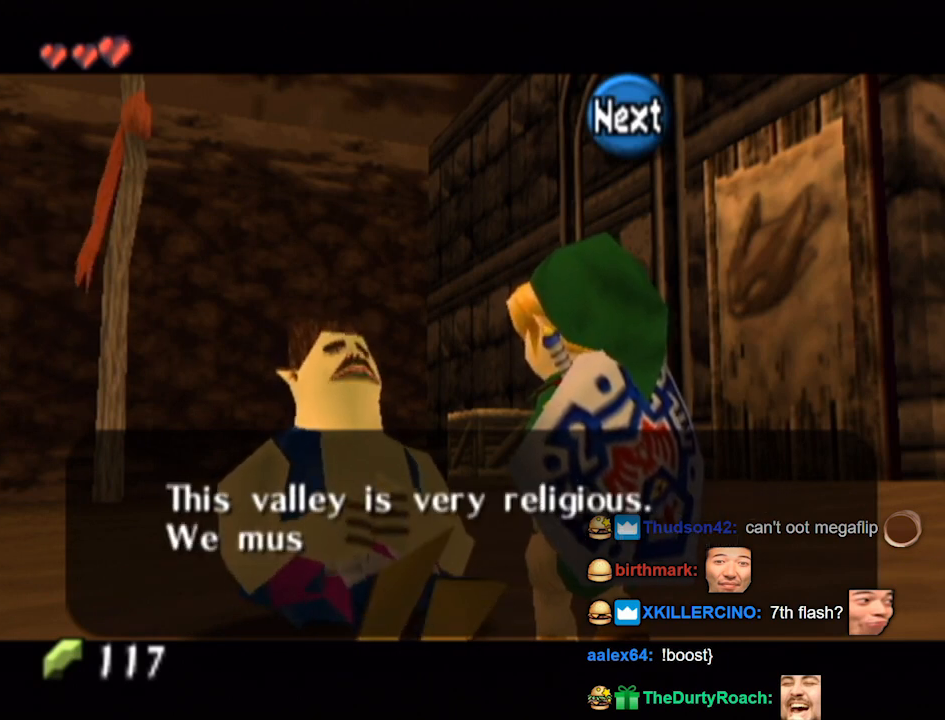
{"buttons": [], "left_stick": "center", "right_stick": "center", "events": []}
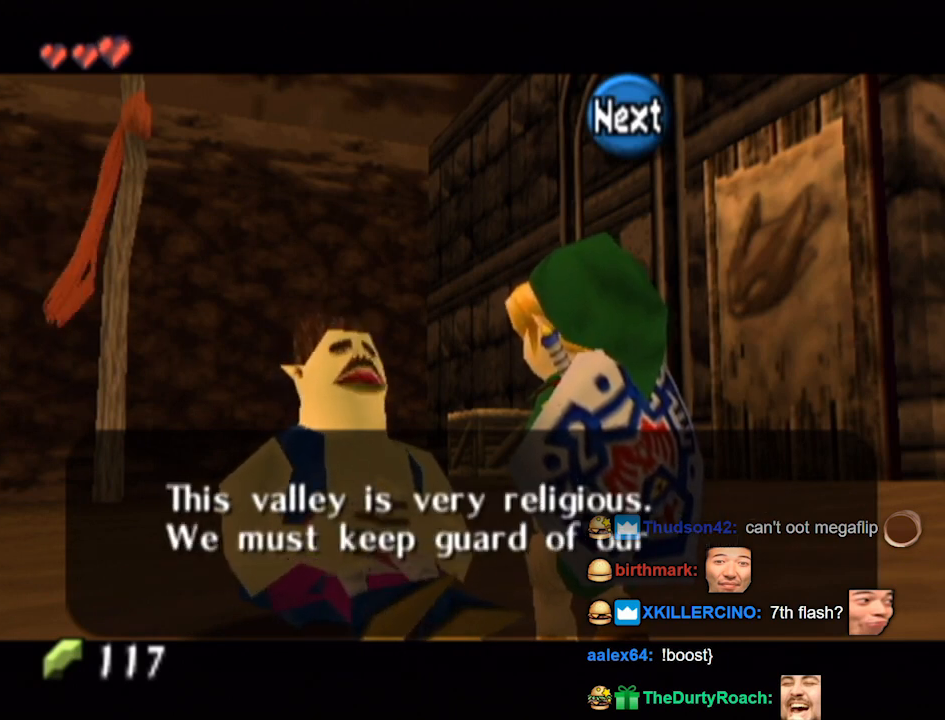
{"buttons": [], "left_stick": "center", "right_stick": "center", "events": []}
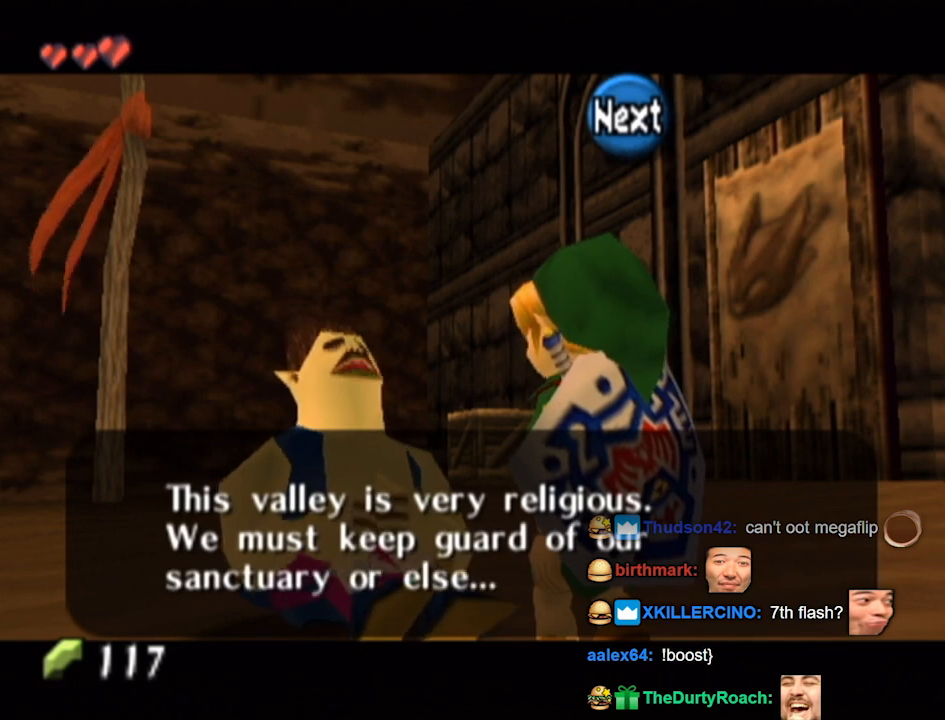
{"buttons": [], "left_stick": "center", "right_stick": "center", "events": []}
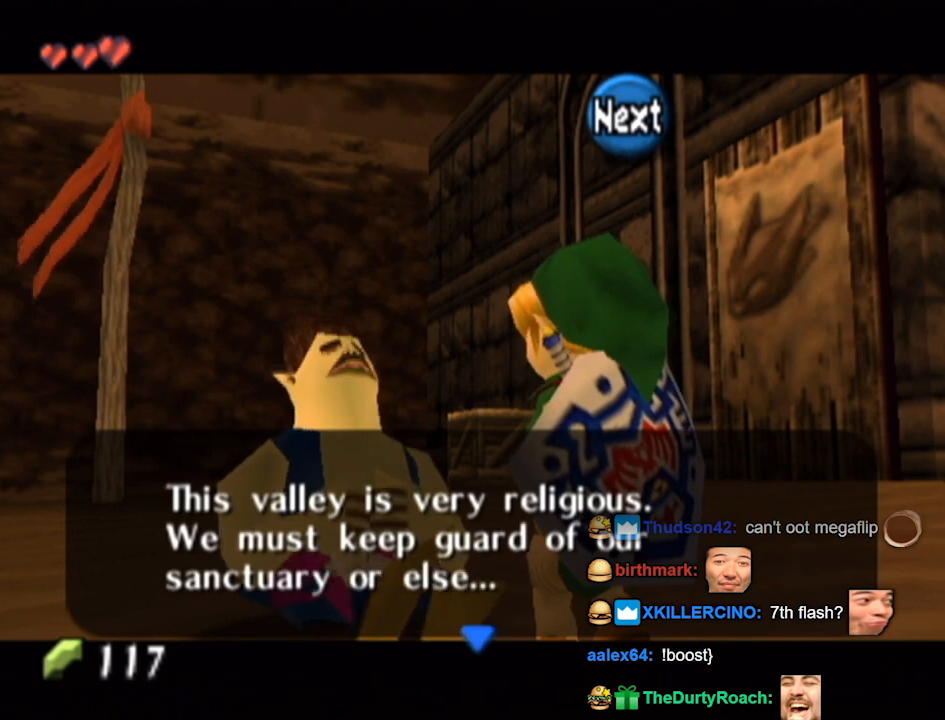
{"buttons": [], "left_stick": "center", "right_stick": "center", "events": [[167, "A", "down"], [300, "A", "up"]]}
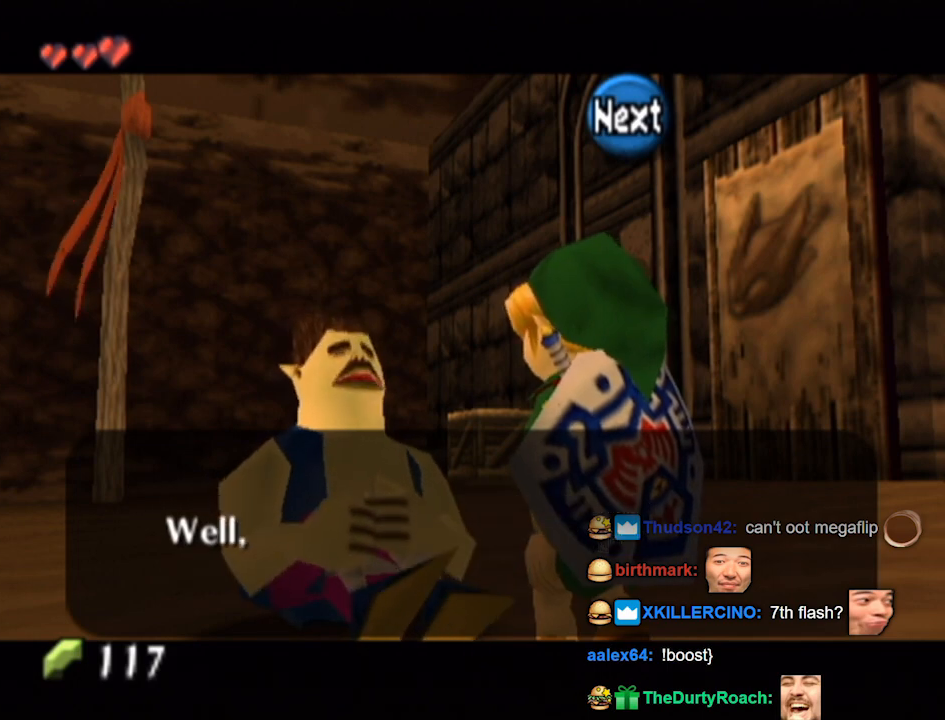
{"buttons": [], "left_stick": "center", "right_stick": "center", "events": []}
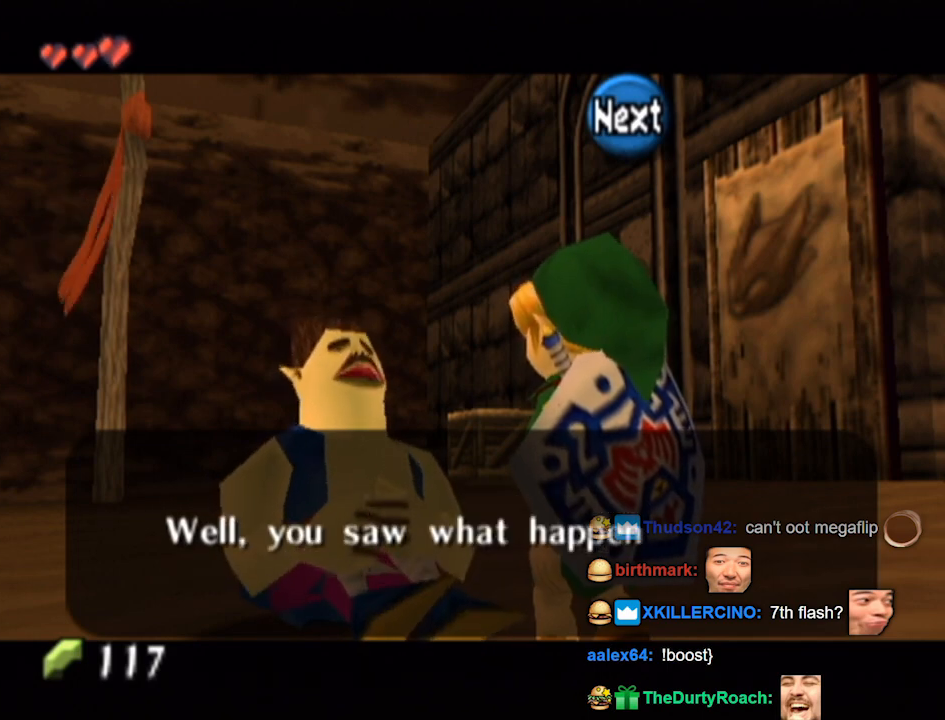
{"buttons": [], "left_stick": "center", "right_stick": "center", "events": [[367, "A", "down"], [467, "A", "up"]]}
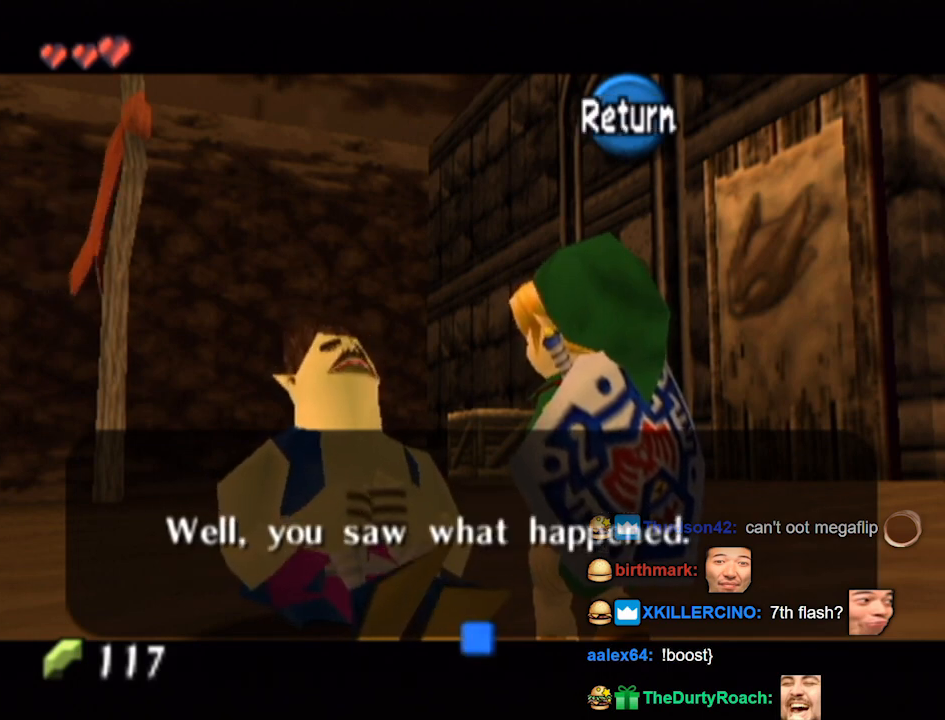
{"buttons": [], "left_stick": "down-left", "right_stick": "center", "events": [[100, "left_stick", "down-left"]]}
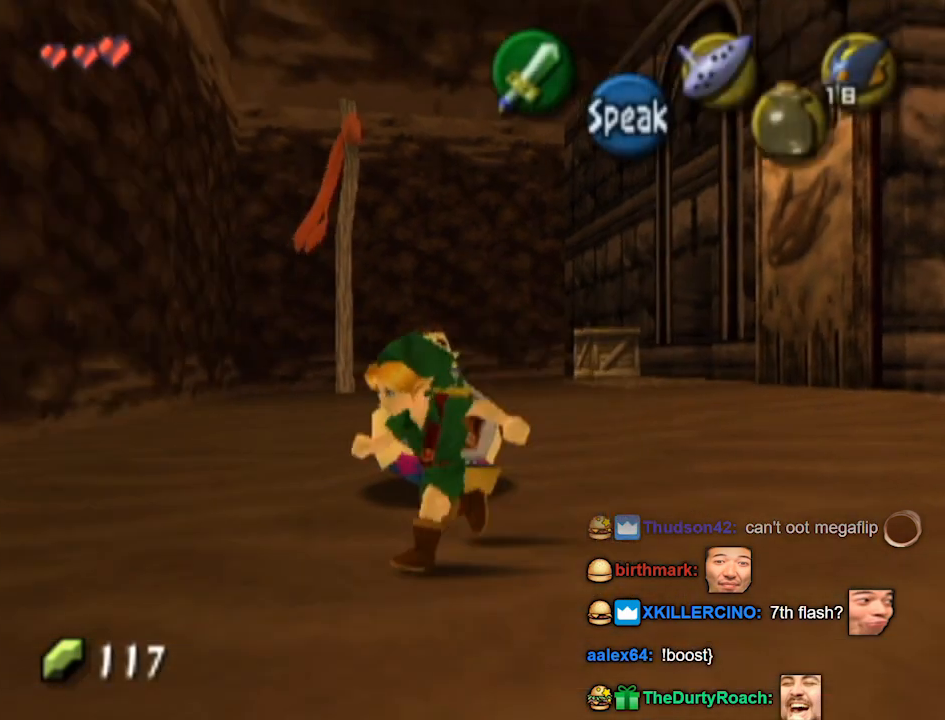
{"buttons": ["L1"], "left_stick": "down-left", "right_stick": "center", "events": [[300, "A", "down"], [400, "L1", "down"], [467, "A", "up"]]}
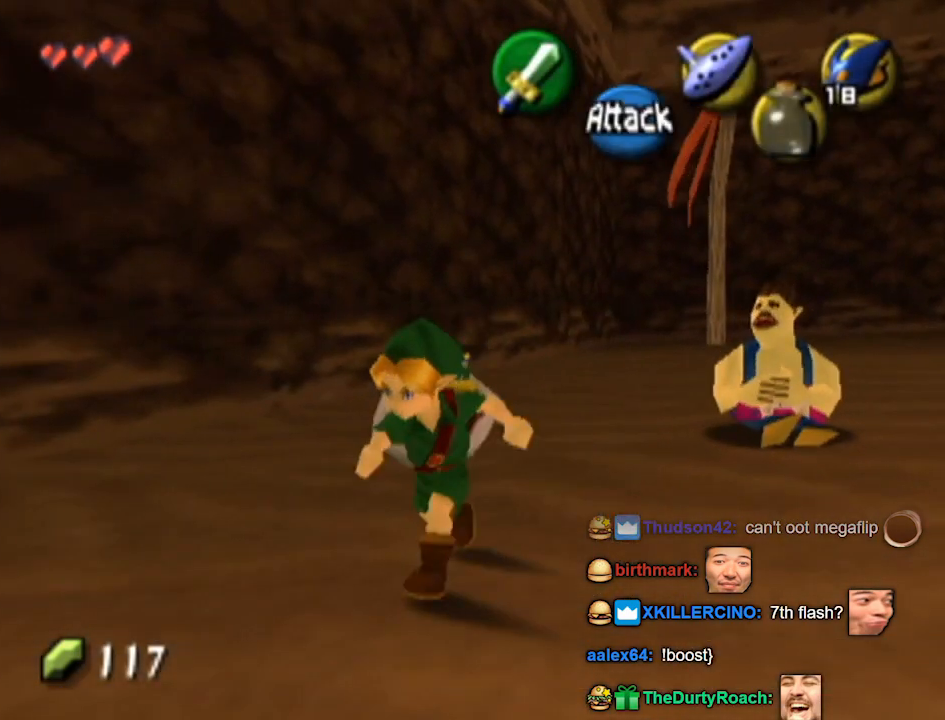
{"buttons": [], "left_stick": "down", "right_stick": "center", "events": [[167, "L1", "up"], [233, "left_stick", "up"], [333, "left_stick", "center"], [500, "left_stick", "down"]]}
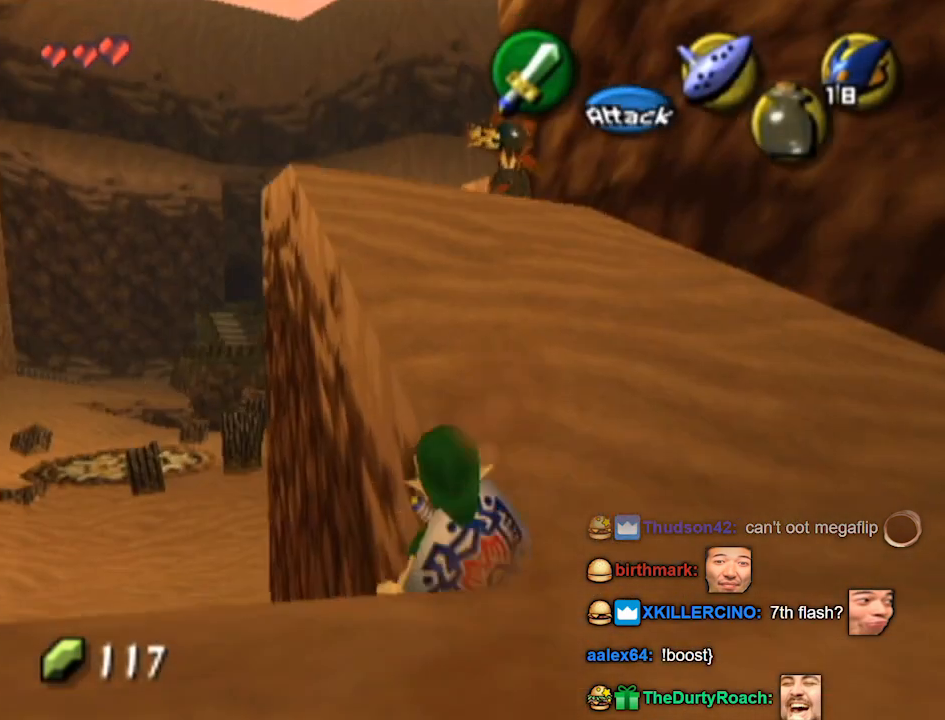
{"buttons": [], "left_stick": "up", "right_stick": "center", "events": [[67, "left_stick", "down-right"], [200, "left_stick", "right"], [300, "left_stick", "up-right"], [400, "left_stick", "up"]]}
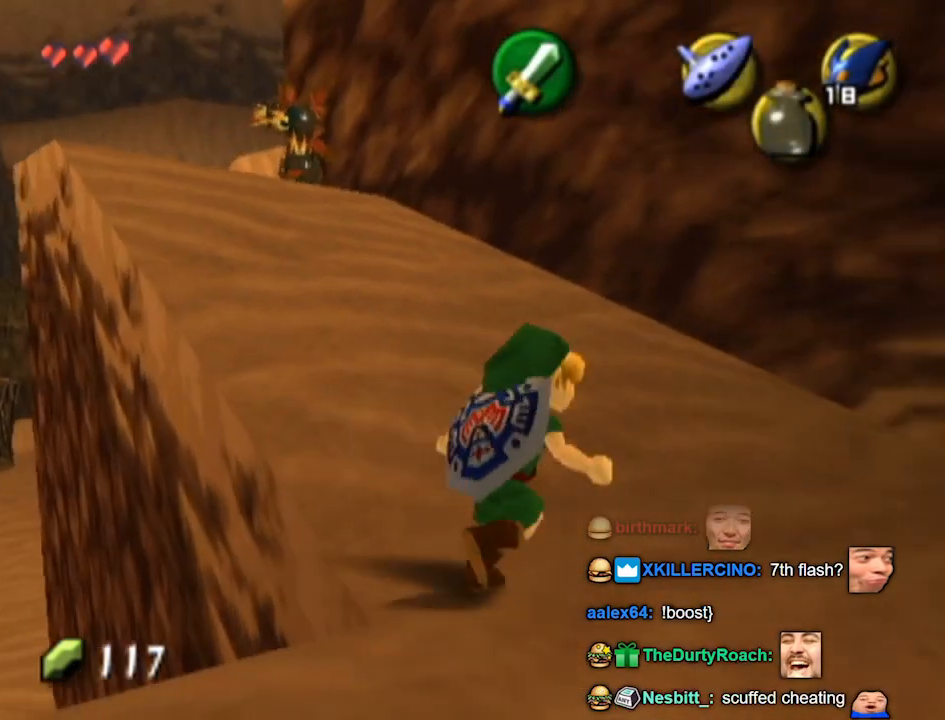
{"buttons": ["A", "L1"], "left_stick": "up-left", "right_stick": "center", "events": [[67, "left_stick", "up-left"], [400, "A", "down"], [467, "L1", "down"]]}
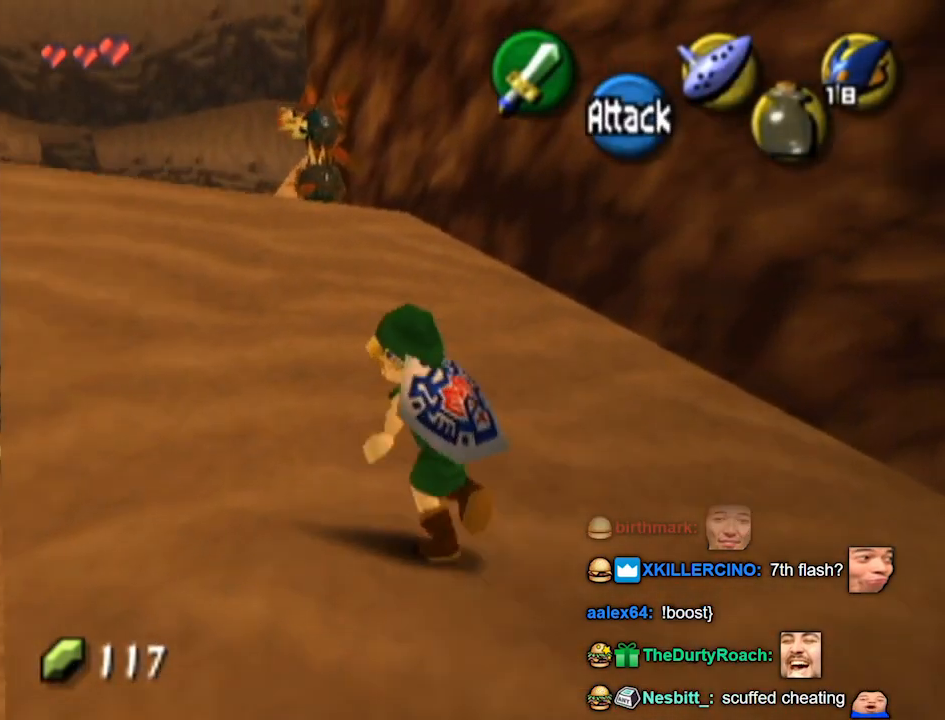
{"buttons": [], "left_stick": "up", "right_stick": "center", "events": [[33, "A", "up"], [233, "L1", "up"], [300, "left_stick", "up"]]}
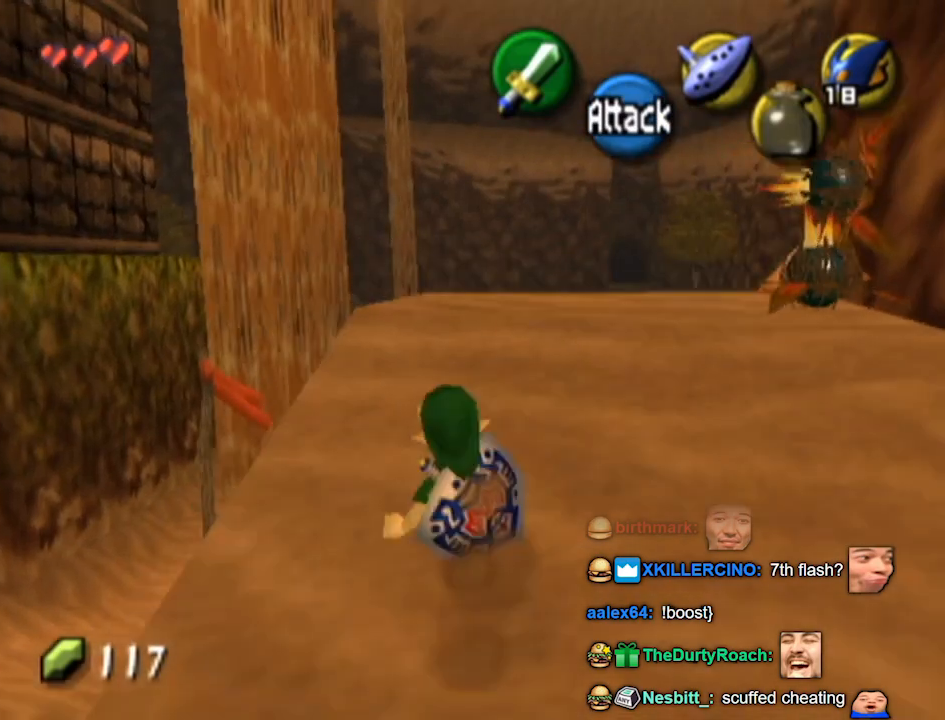
{"buttons": [], "left_stick": "up", "right_stick": "center", "events": [[133, "left_stick", "up-right"], [300, "left_stick", "up"]]}
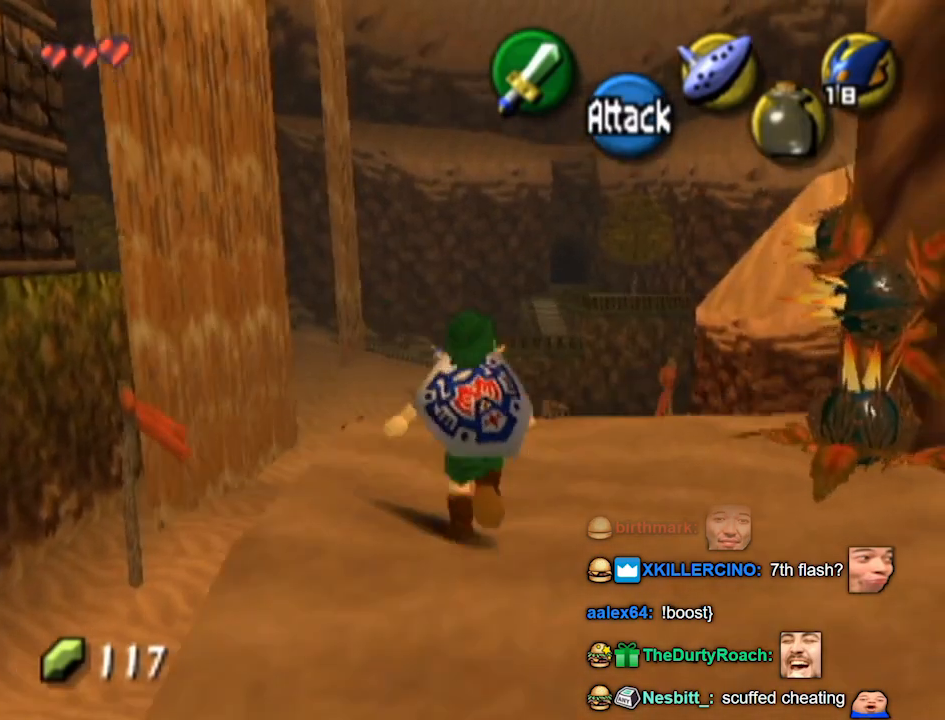
{"buttons": [], "left_stick": "center", "right_stick": "center", "events": [[133, "left_stick", "center"]]}
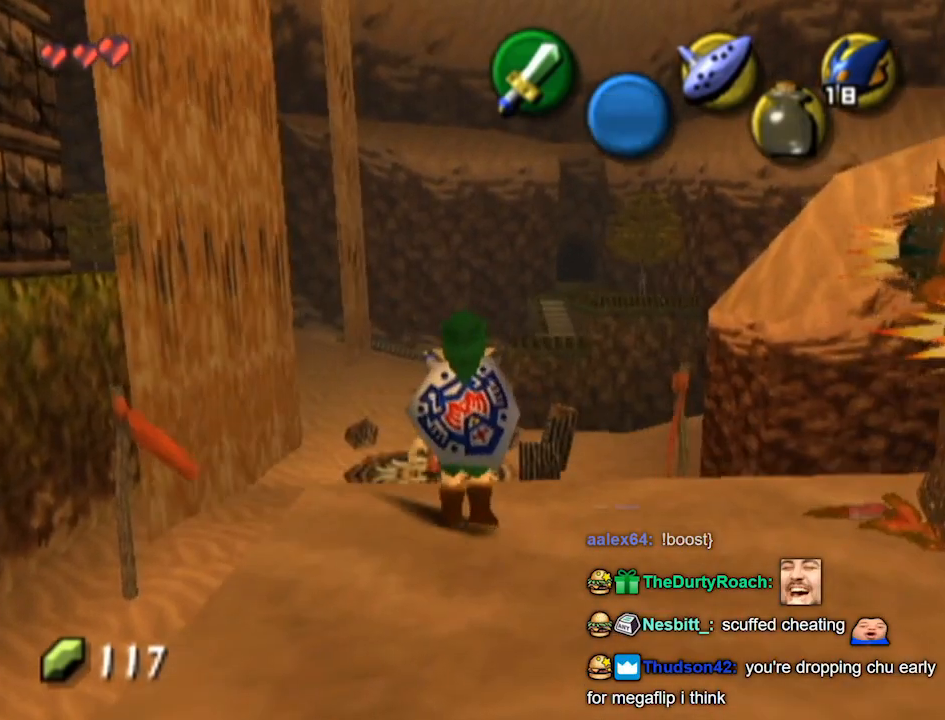
{"buttons": [], "left_stick": "left", "right_stick": "center", "events": [[467, "left_stick", "left"]]}
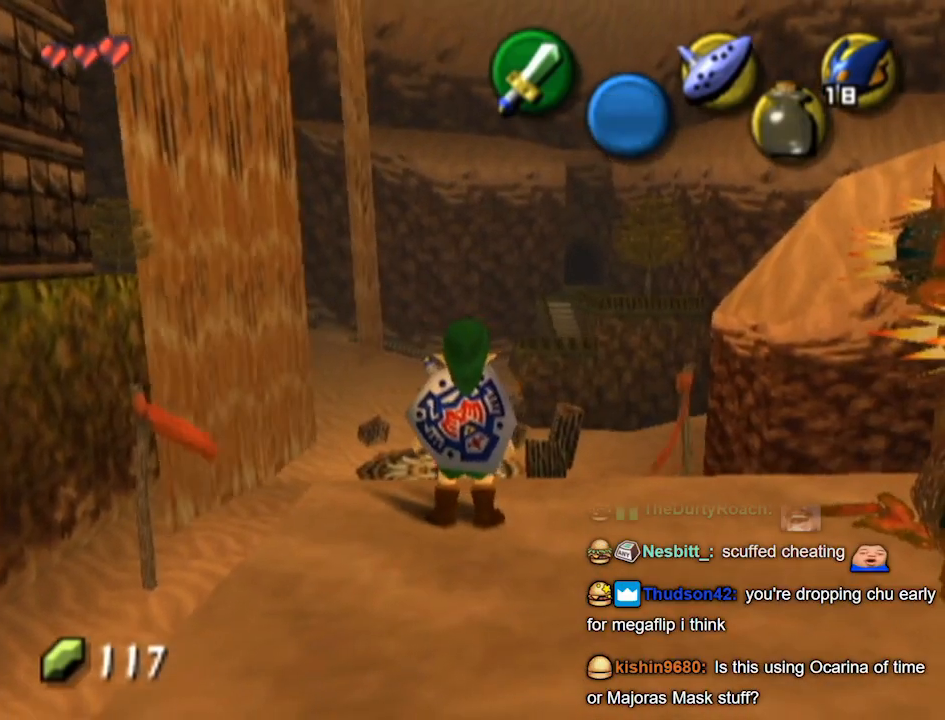
{"buttons": [], "left_stick": "center", "right_stick": "center", "events": [[133, "left_stick", "center"]]}
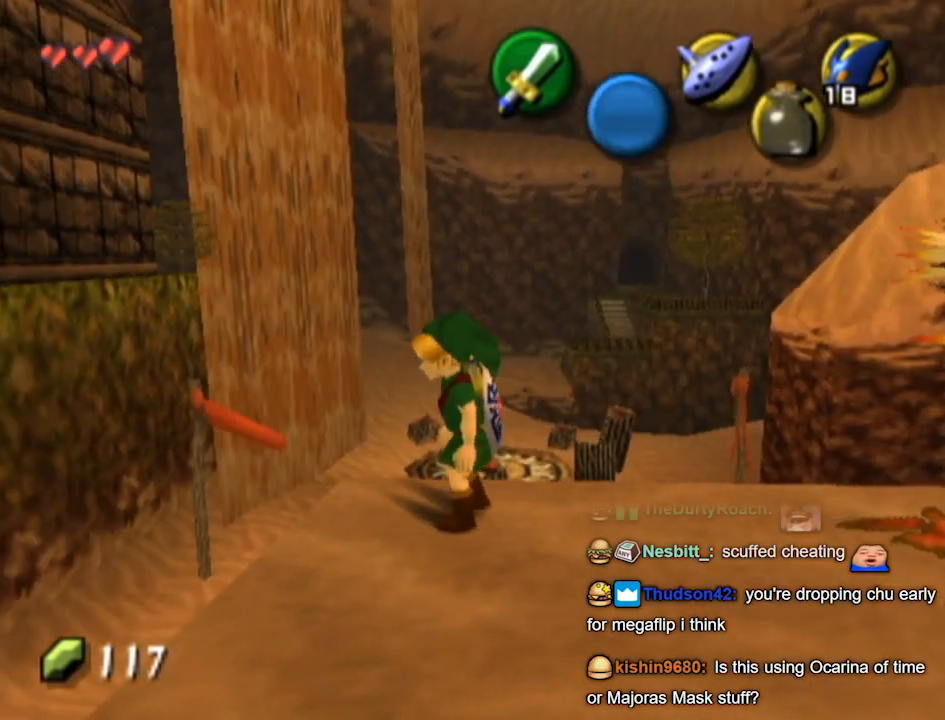
{"buttons": [], "left_stick": "up", "right_stick": "up", "events": [[33, "left_stick", "up-left"], [167, "left_stick", "center"], [433, "left_stick", "up"], [500, "right_stick", "up"]]}
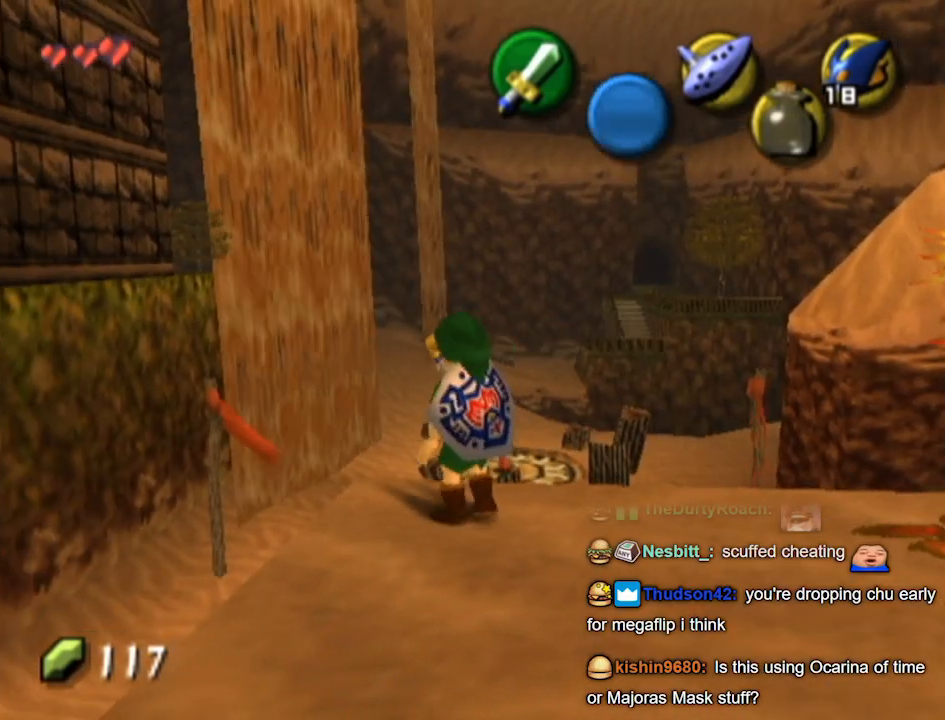
{"buttons": [], "left_stick": "up", "right_stick": "center", "events": [[33, "left_stick", "center"], [133, "right_stick", "center"], [333, "left_stick", "up"]]}
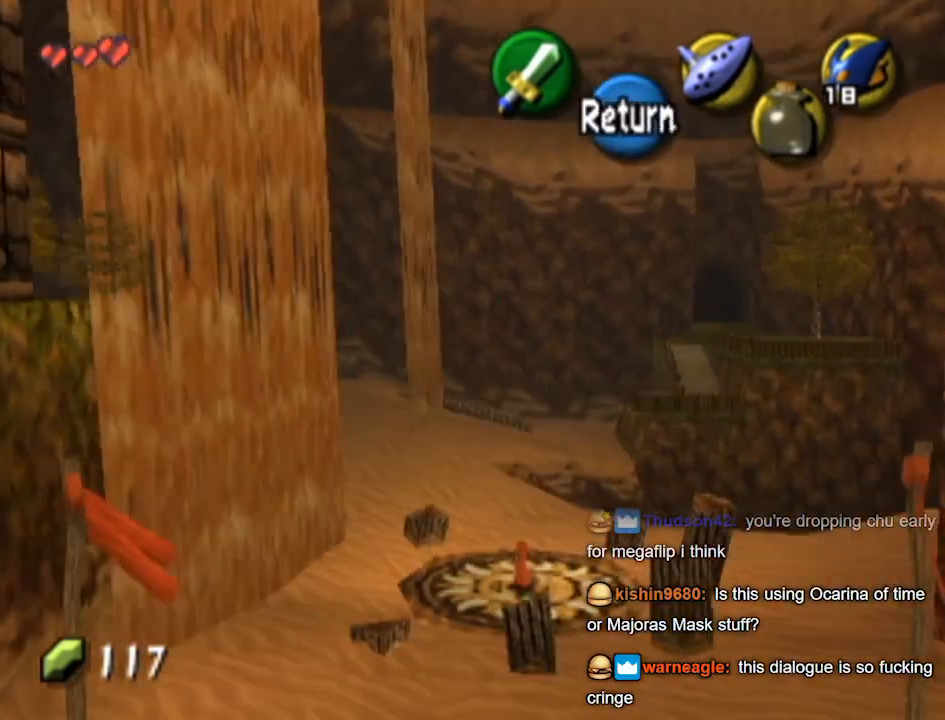
{"buttons": ["L1"], "left_stick": "right", "right_stick": "center", "events": [[133, "left_stick", "center"], [300, "A", "down"], [400, "A", "up"], [433, "left_stick", "right"], [500, "L1", "down"]]}
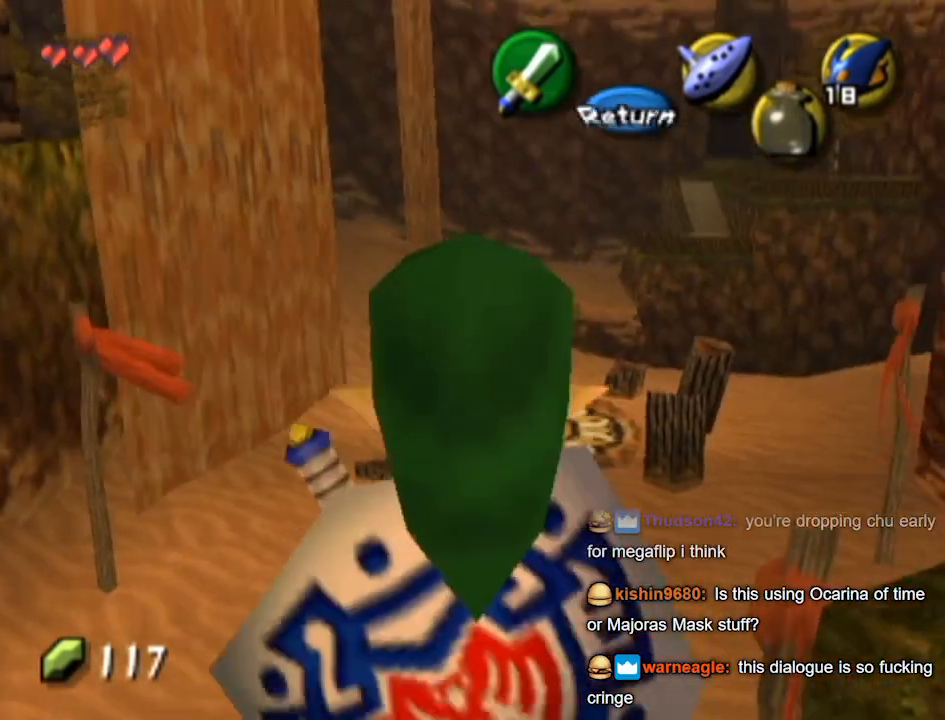
{"buttons": ["L1"], "left_stick": "center", "right_stick": "center", "events": [[67, "left_stick", "center"]]}
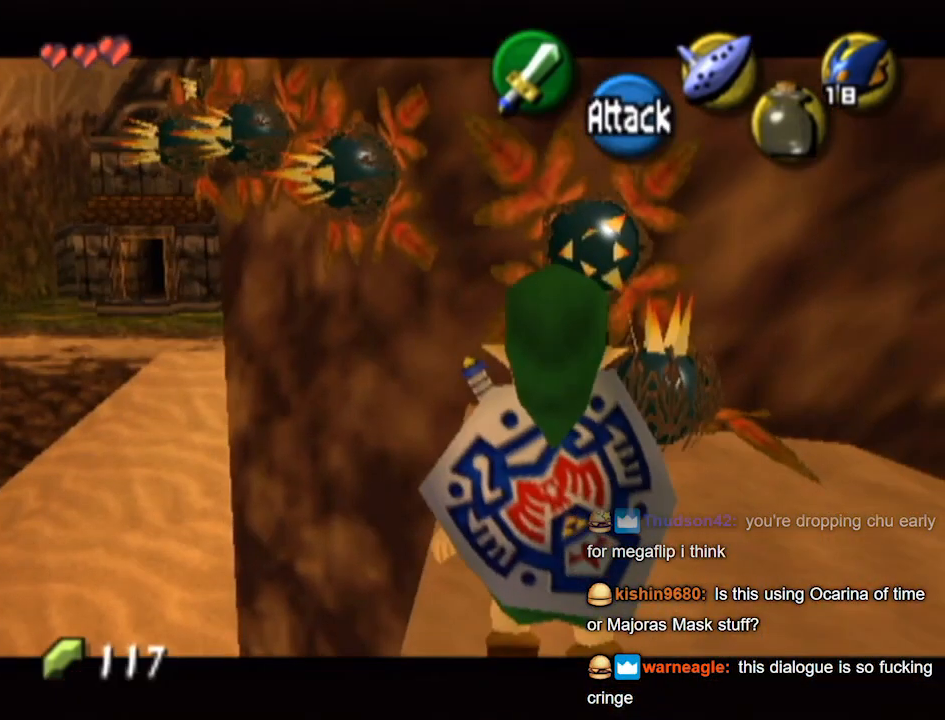
{"buttons": ["L1"], "left_stick": "center", "right_stick": "center", "events": []}
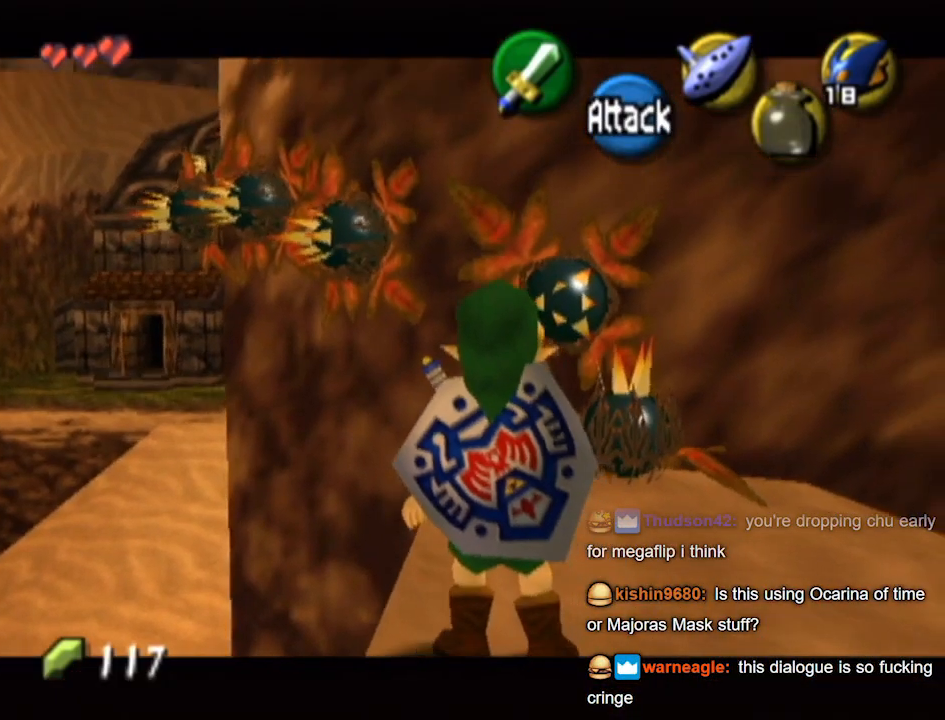
{"buttons": [], "left_stick": "right", "right_stick": "center", "events": [[100, "L1", "up"], [367, "left_stick", "right"]]}
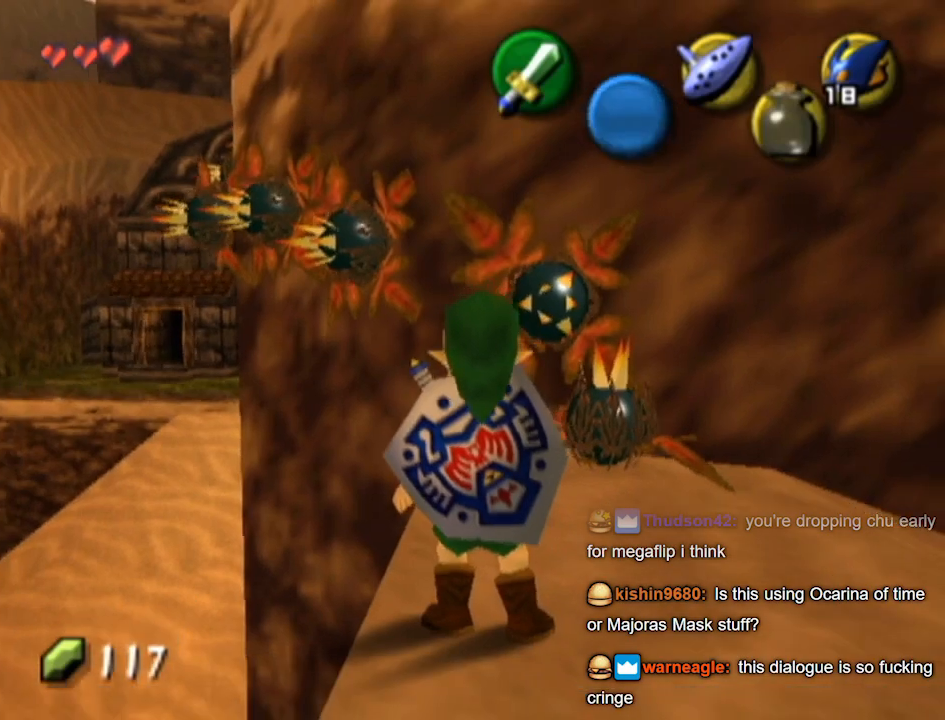
{"buttons": [], "left_stick": "center", "right_stick": "center", "events": [[133, "left_stick", "center"]]}
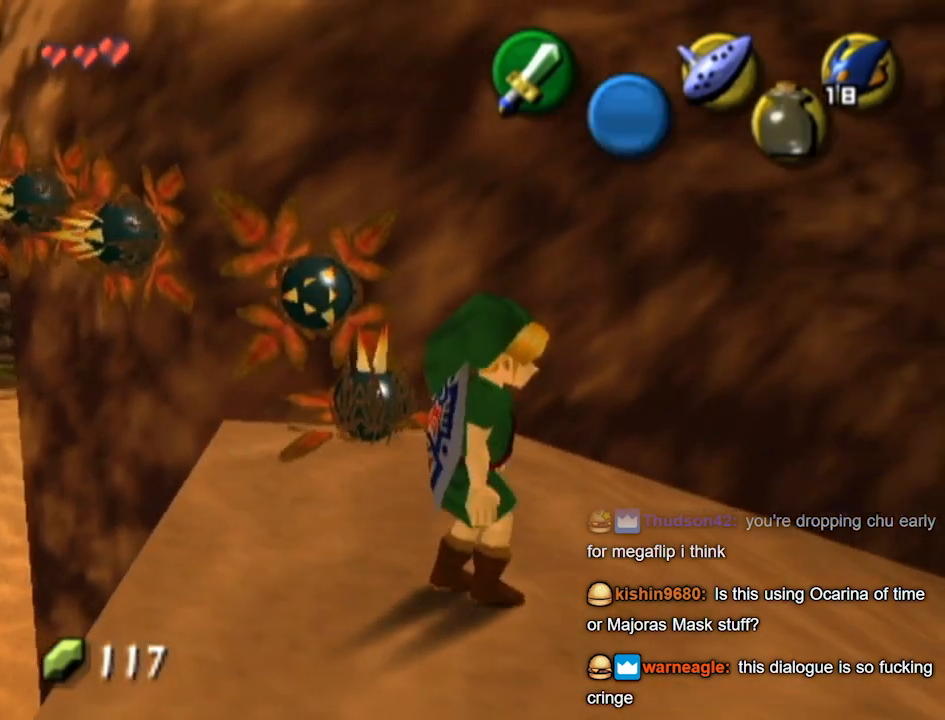
{"buttons": [], "left_stick": "center", "right_stick": "center", "events": [[133, "left_stick", "left"], [300, "left_stick", "center"]]}
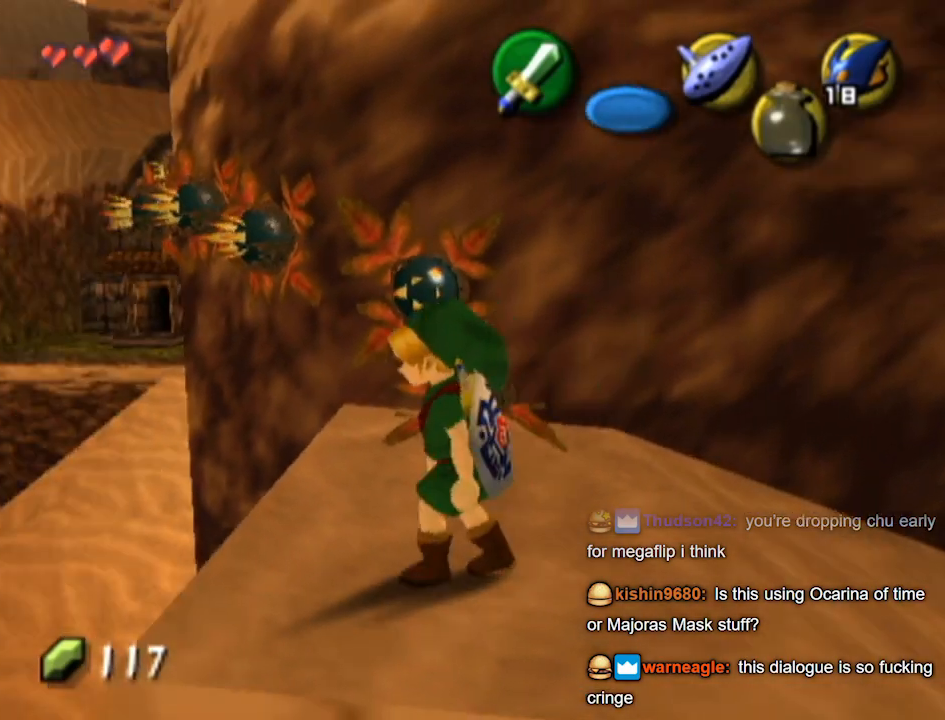
{"buttons": [], "left_stick": "up-left", "right_stick": "center", "events": [[467, "left_stick", "up-left"]]}
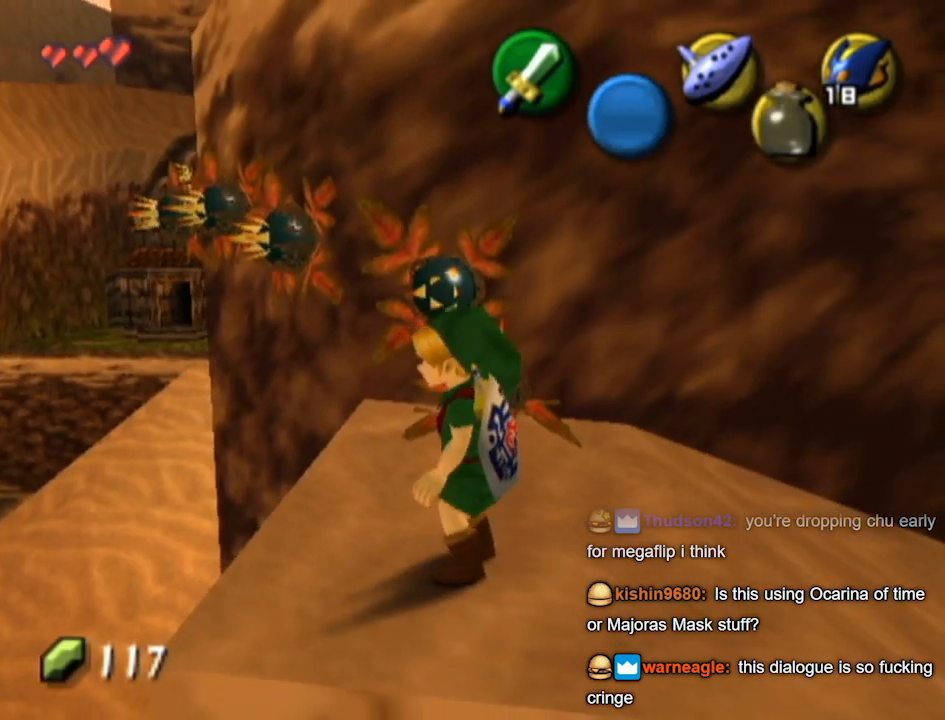
{"buttons": [], "left_stick": "up-left", "right_stick": "center", "events": [[133, "A", "down"], [167, "A", "up"]]}
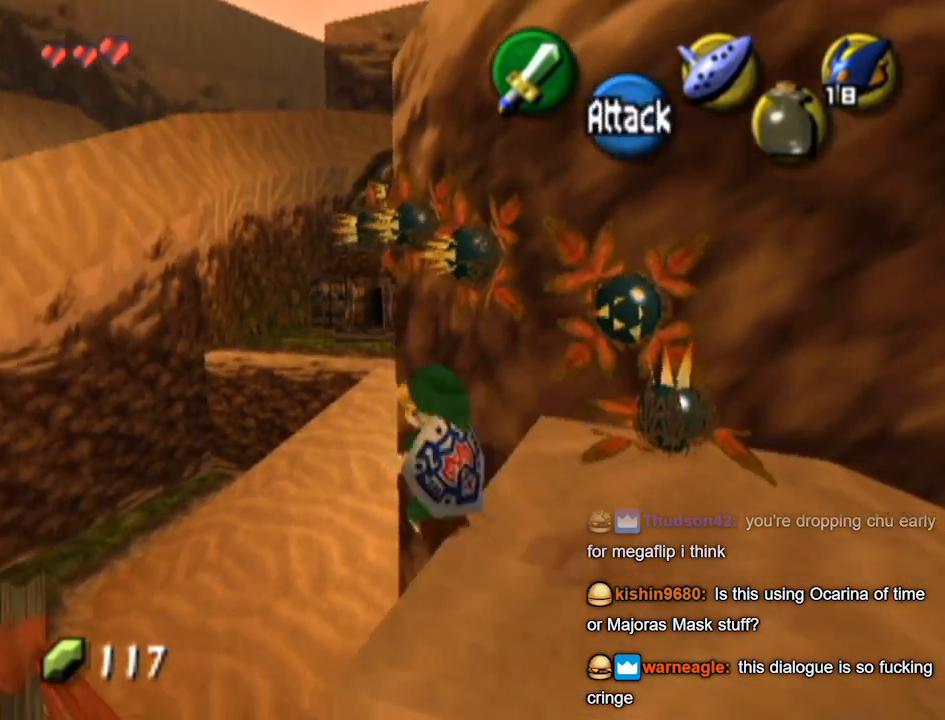
{"buttons": [], "left_stick": "up-left", "right_stick": "center", "events": []}
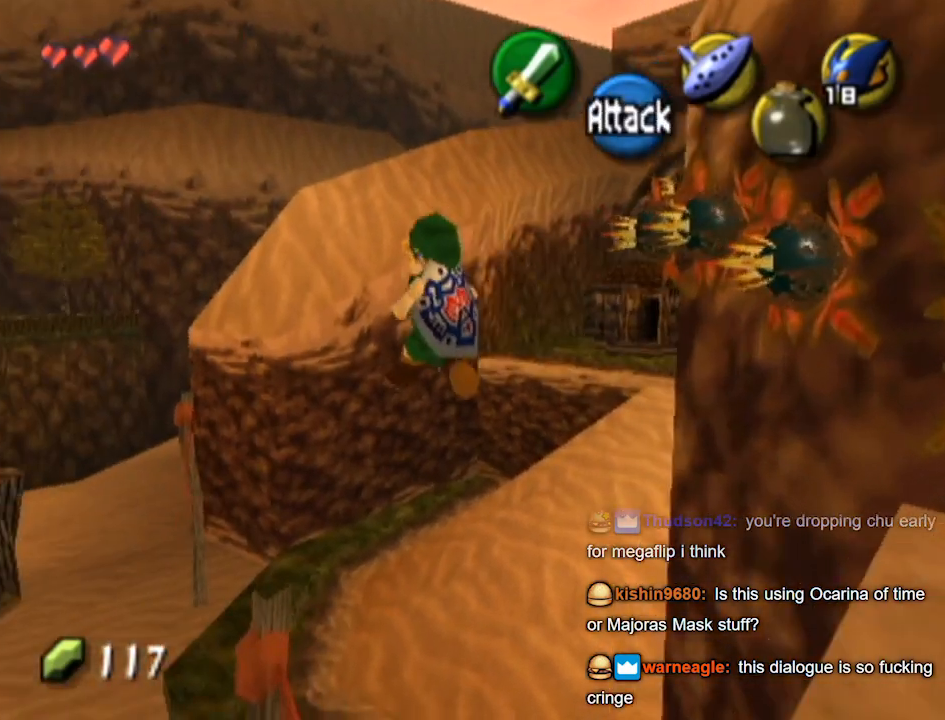
{"buttons": [], "left_stick": "up", "right_stick": "center", "events": [[200, "left_stick", "up"]]}